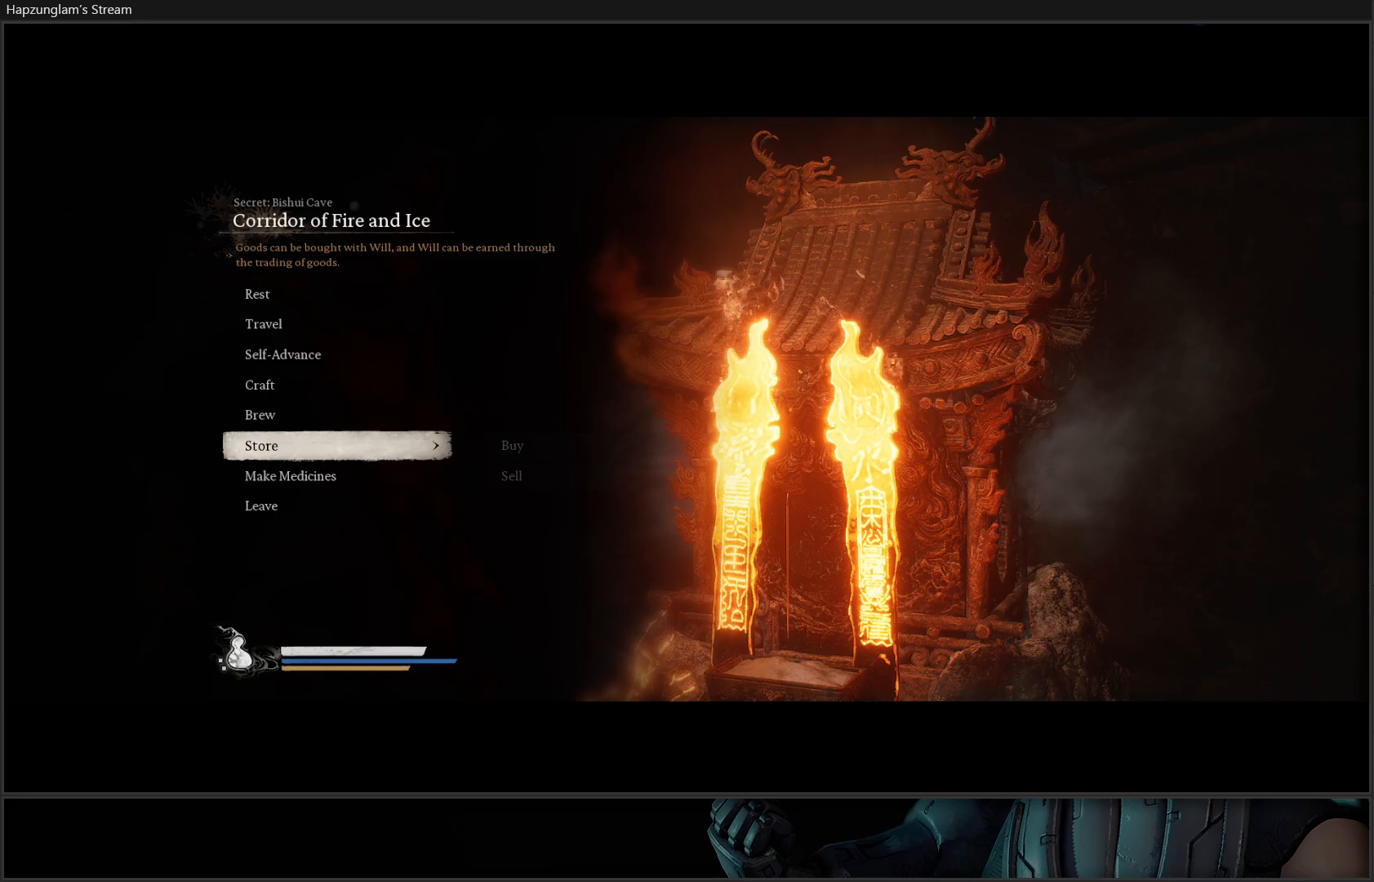
Gameplay with a controller (Xbox layout); each line is a JSON object with the inputs held at the frame after it. "events" lists button and stick changes between this image and that frame as [ms after this image, input, new state], when the widget could be followed in between. Not read: START.
{"buttons": ["B"], "left_stick": "center", "right_stick": "center", "events": [[450, "B", "down"]]}
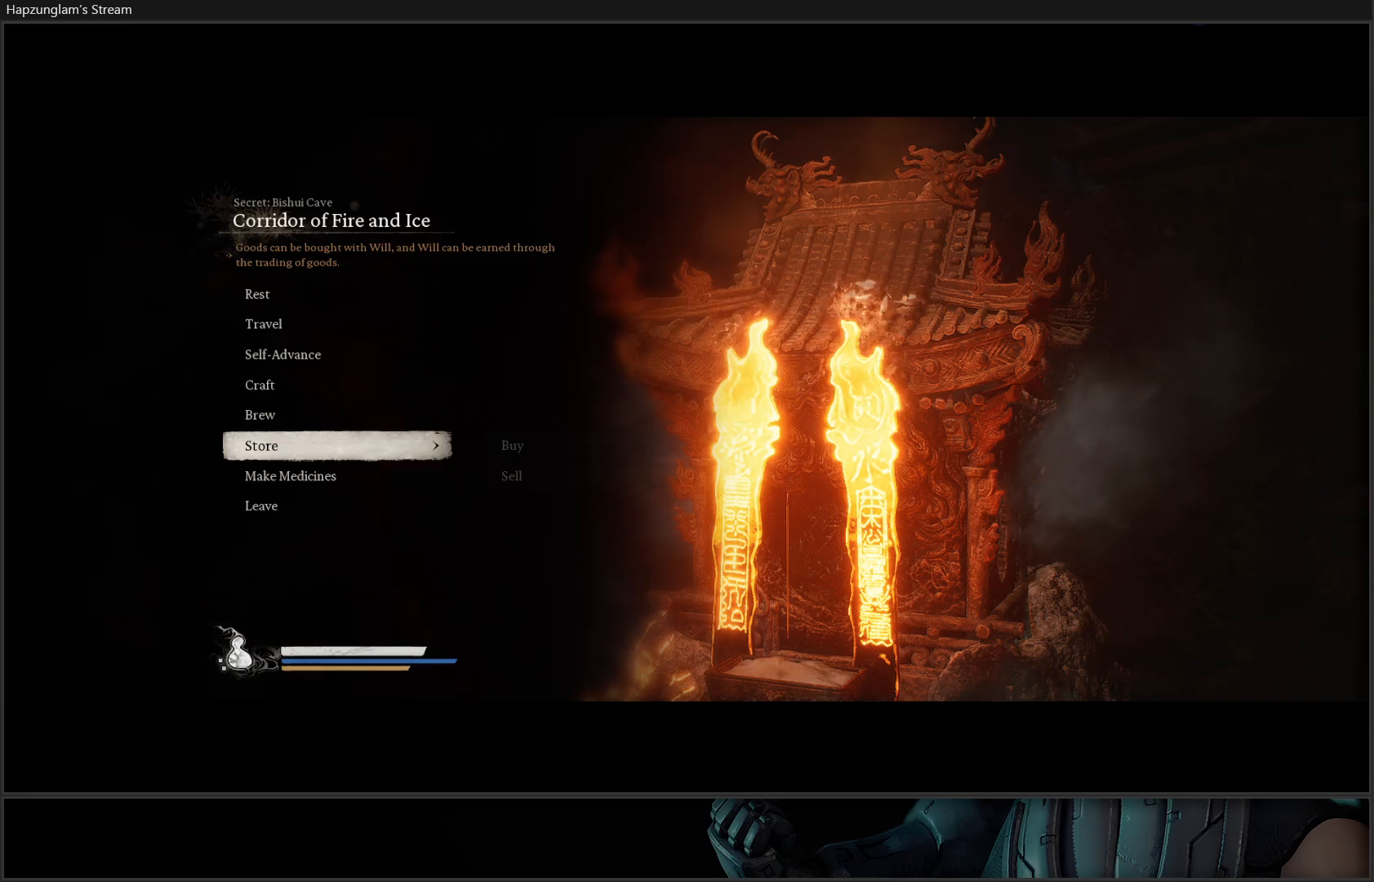
{"buttons": [], "left_stick": "center", "right_stick": "center", "events": [[116, "B", "up"]]}
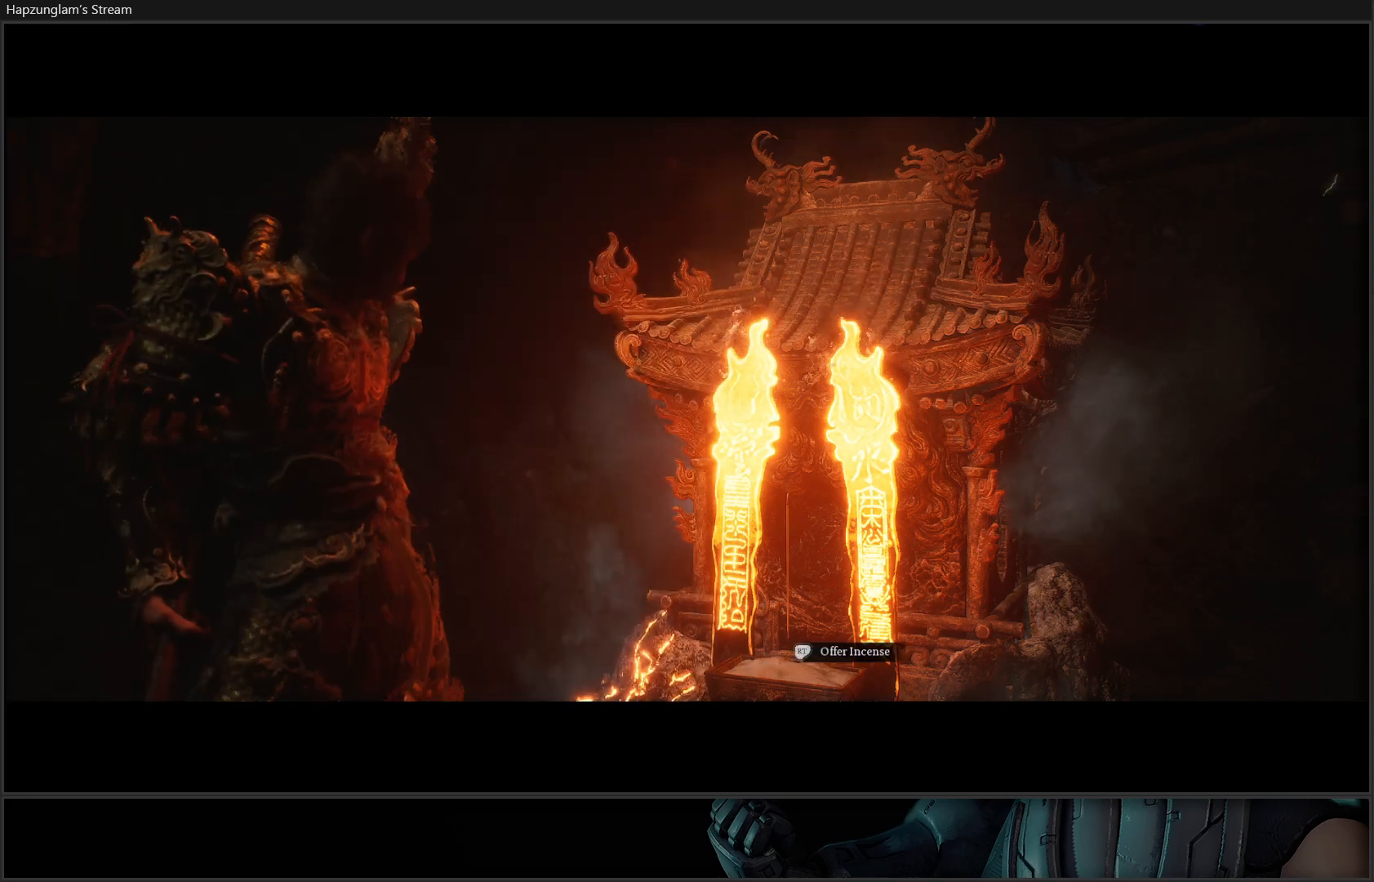
{"buttons": [], "left_stick": "center", "right_stick": "center", "events": []}
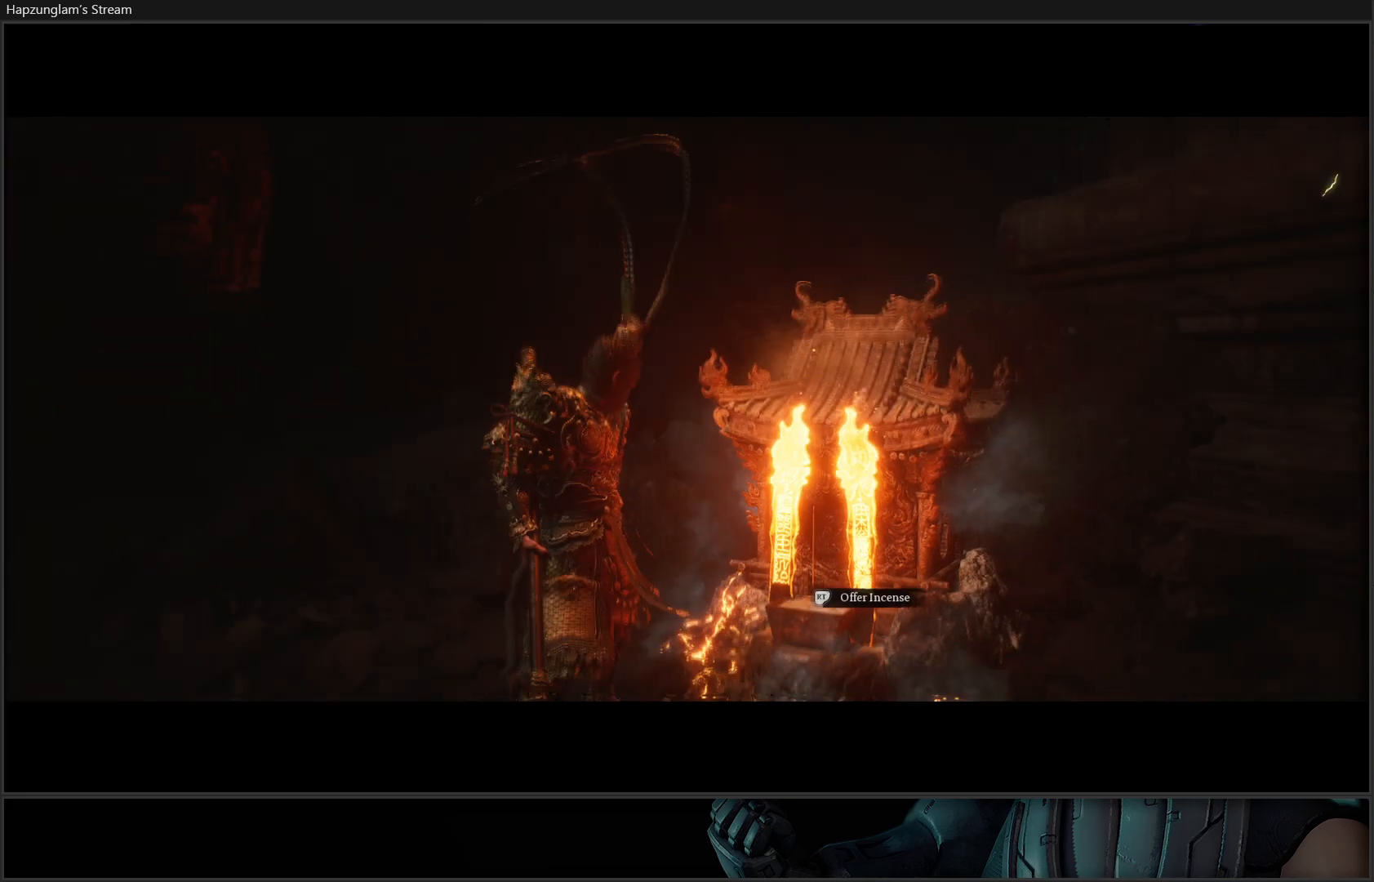
{"buttons": [], "left_stick": "center", "right_stick": "center", "events": []}
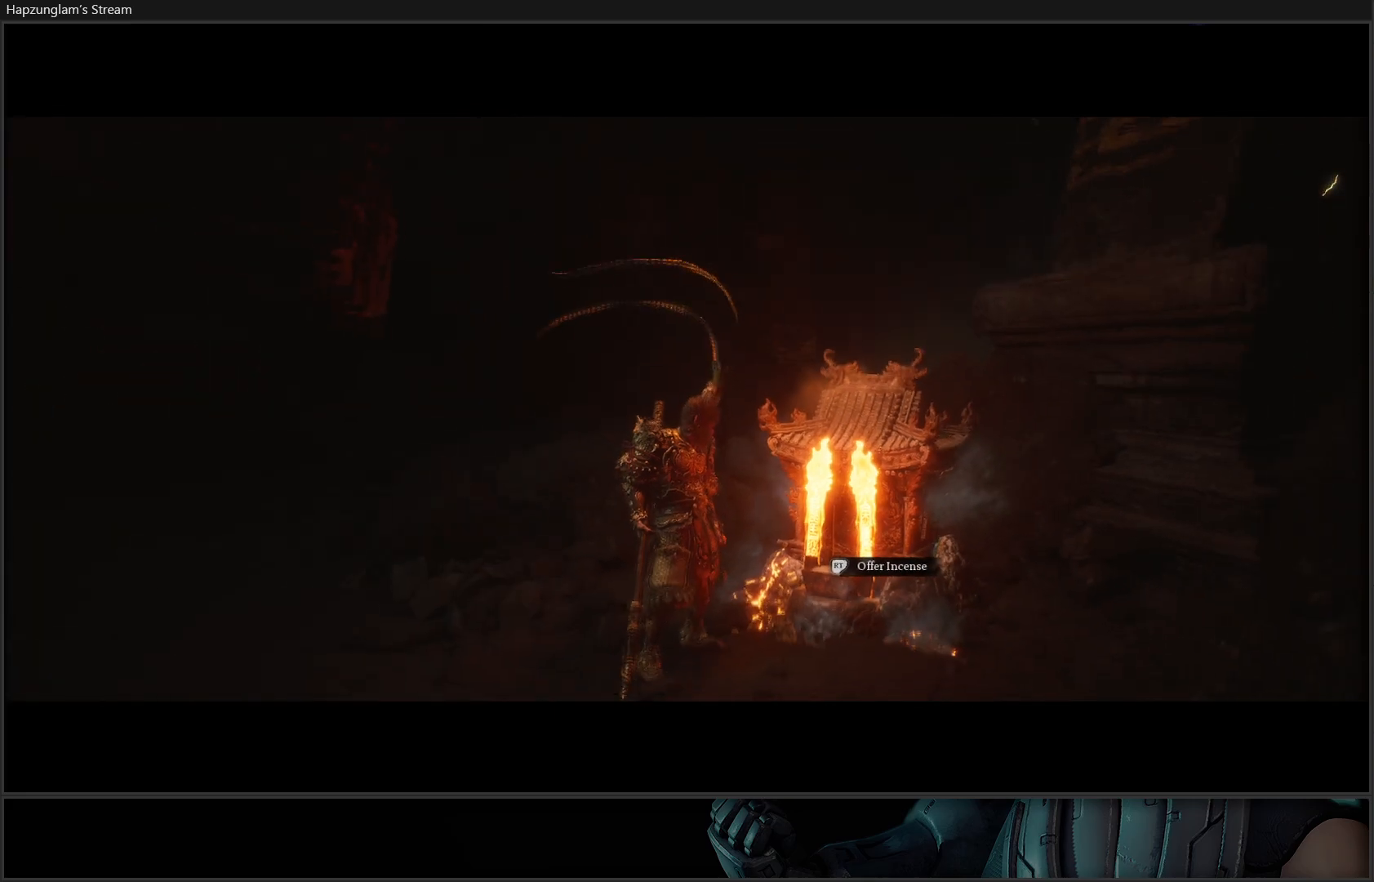
{"buttons": [], "left_stick": "center", "right_stick": "right", "events": [[17, "right_stick", "right"]]}
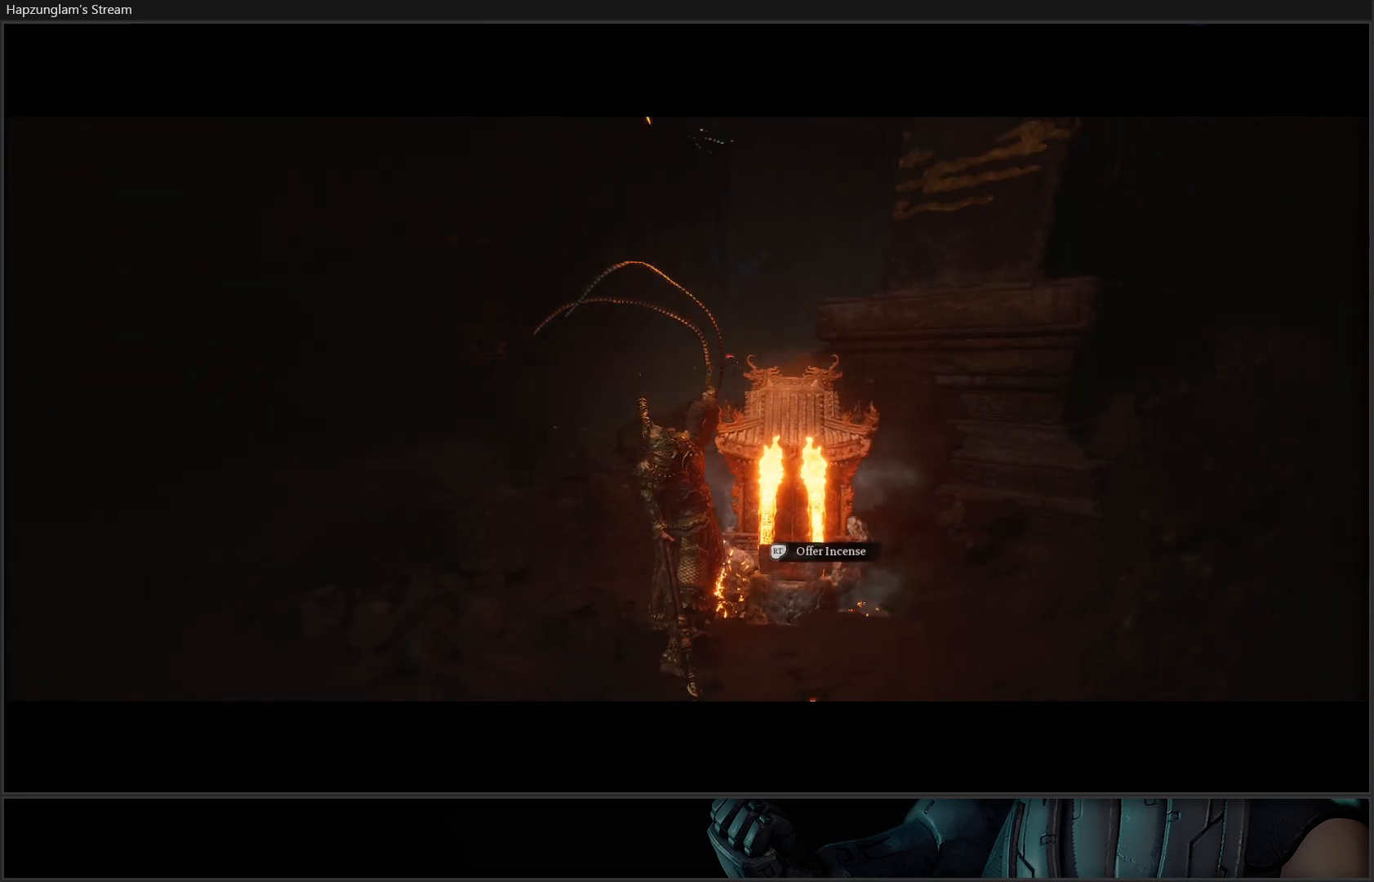
{"buttons": [], "left_stick": "center", "right_stick": "right", "events": [[51, "right_stick", "center"], [368, "right_stick", "right"]]}
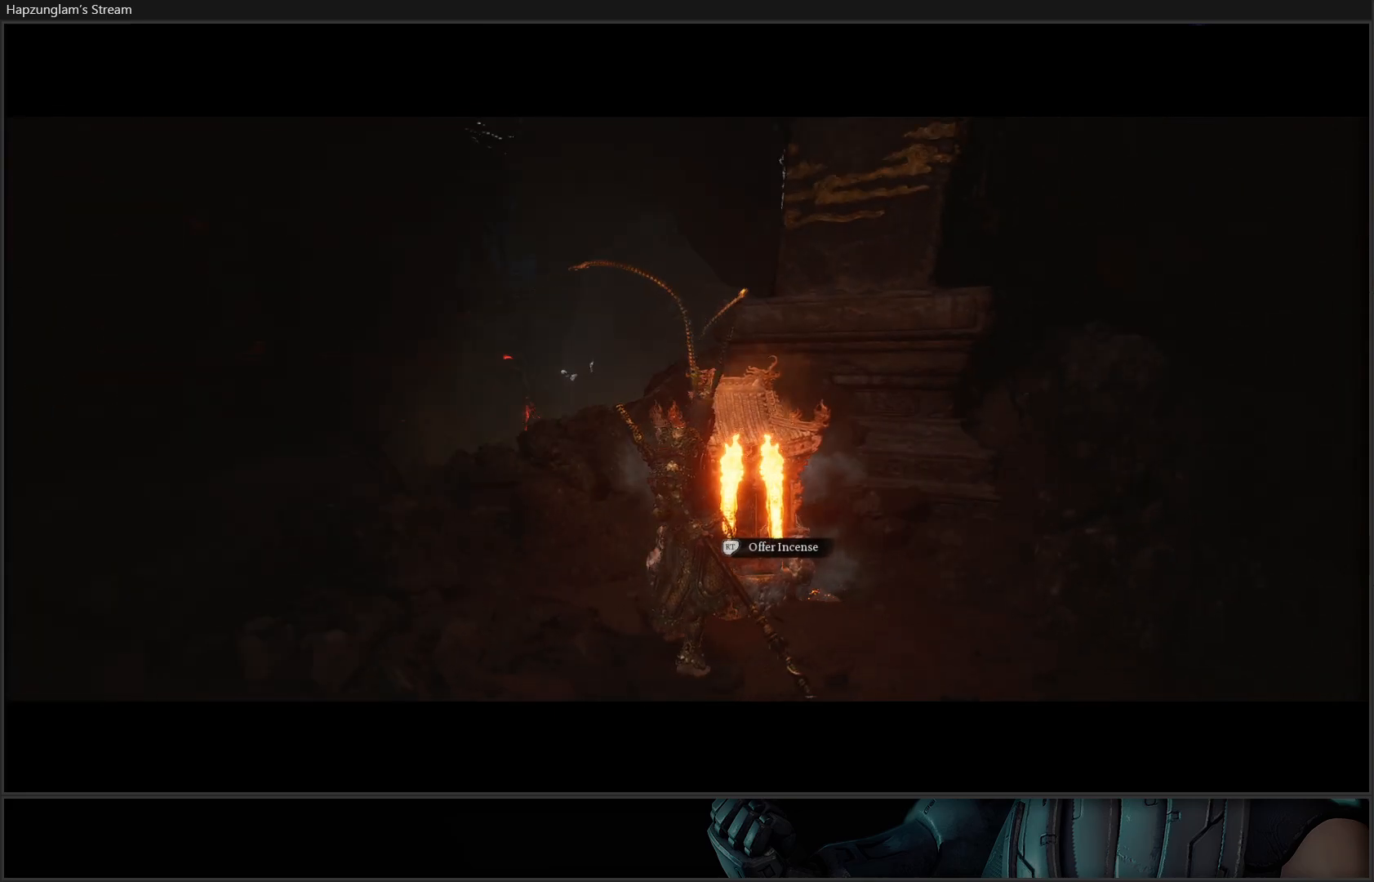
{"buttons": [], "left_stick": "center", "right_stick": "right", "events": [[67, "left_stick", "up-right"], [384, "left_stick", "center"]]}
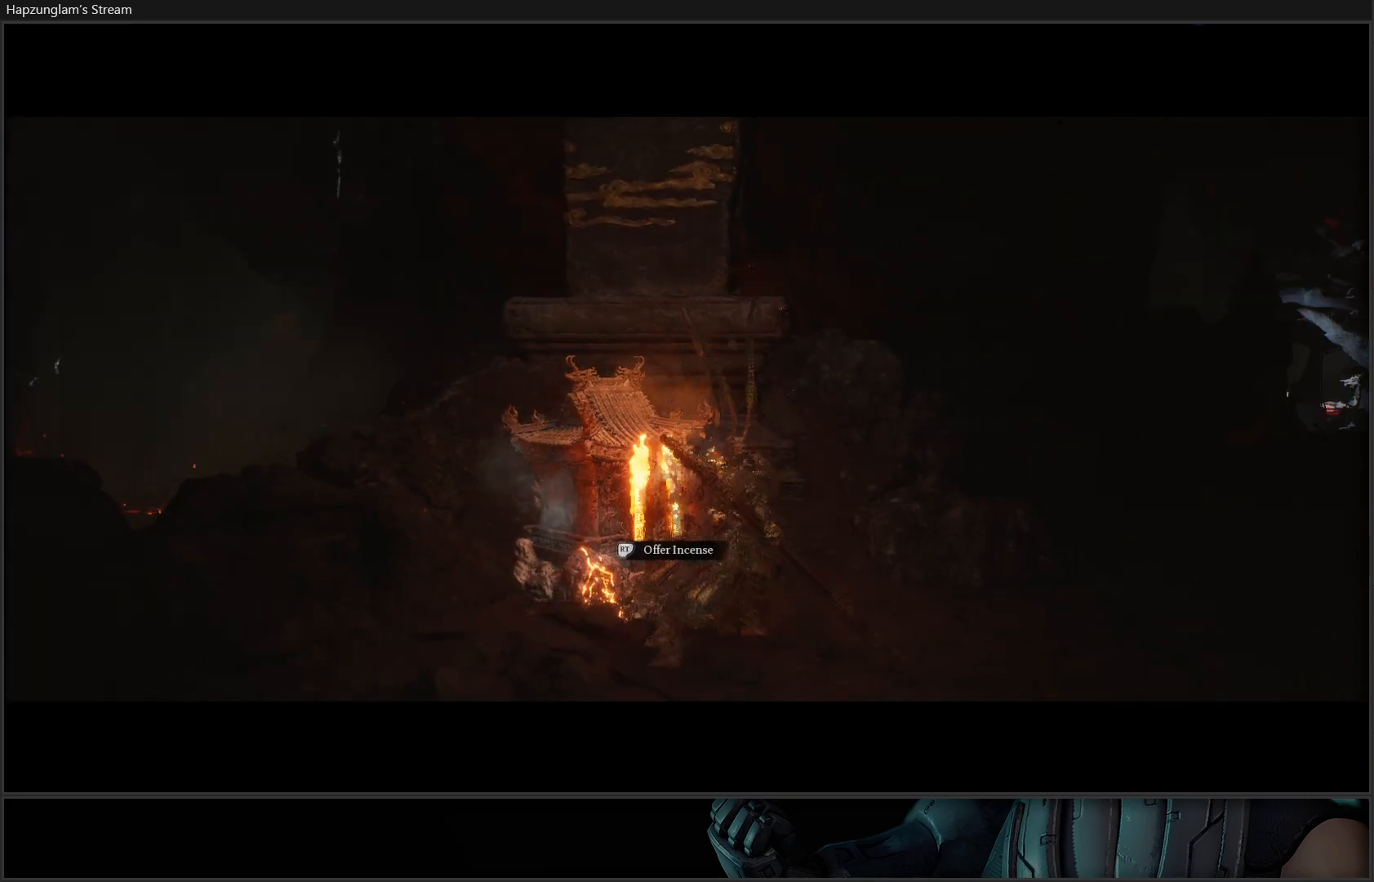
{"buttons": [], "left_stick": "center", "right_stick": "center", "events": [[83, "right_stick", "up-right"], [200, "right_stick", "center"]]}
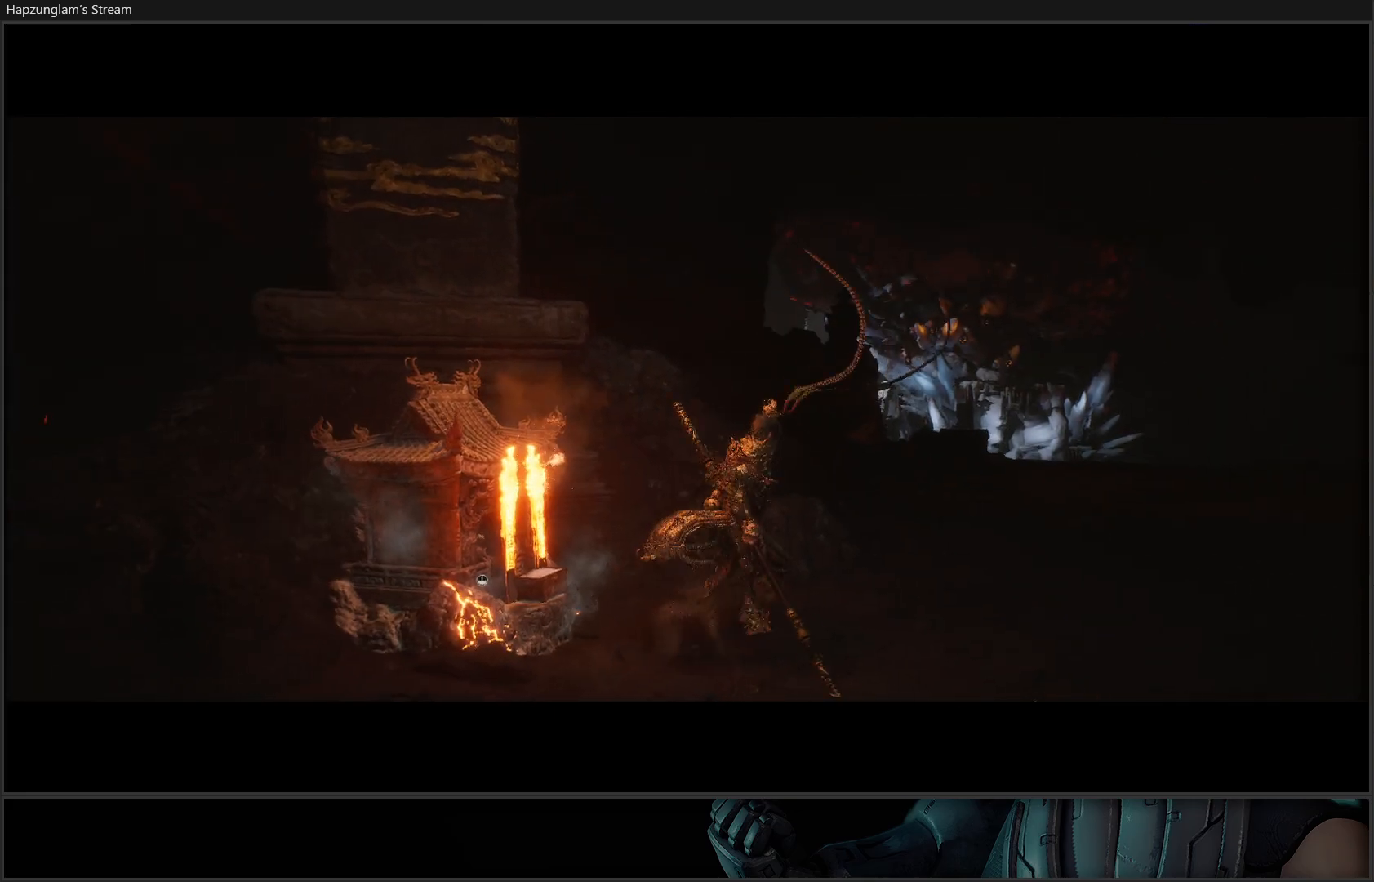
{"buttons": [], "left_stick": "up-right", "right_stick": "down-right", "events": [[100, "right_stick", "right"], [200, "left_stick", "up-right"], [350, "right_stick", "down-right"]]}
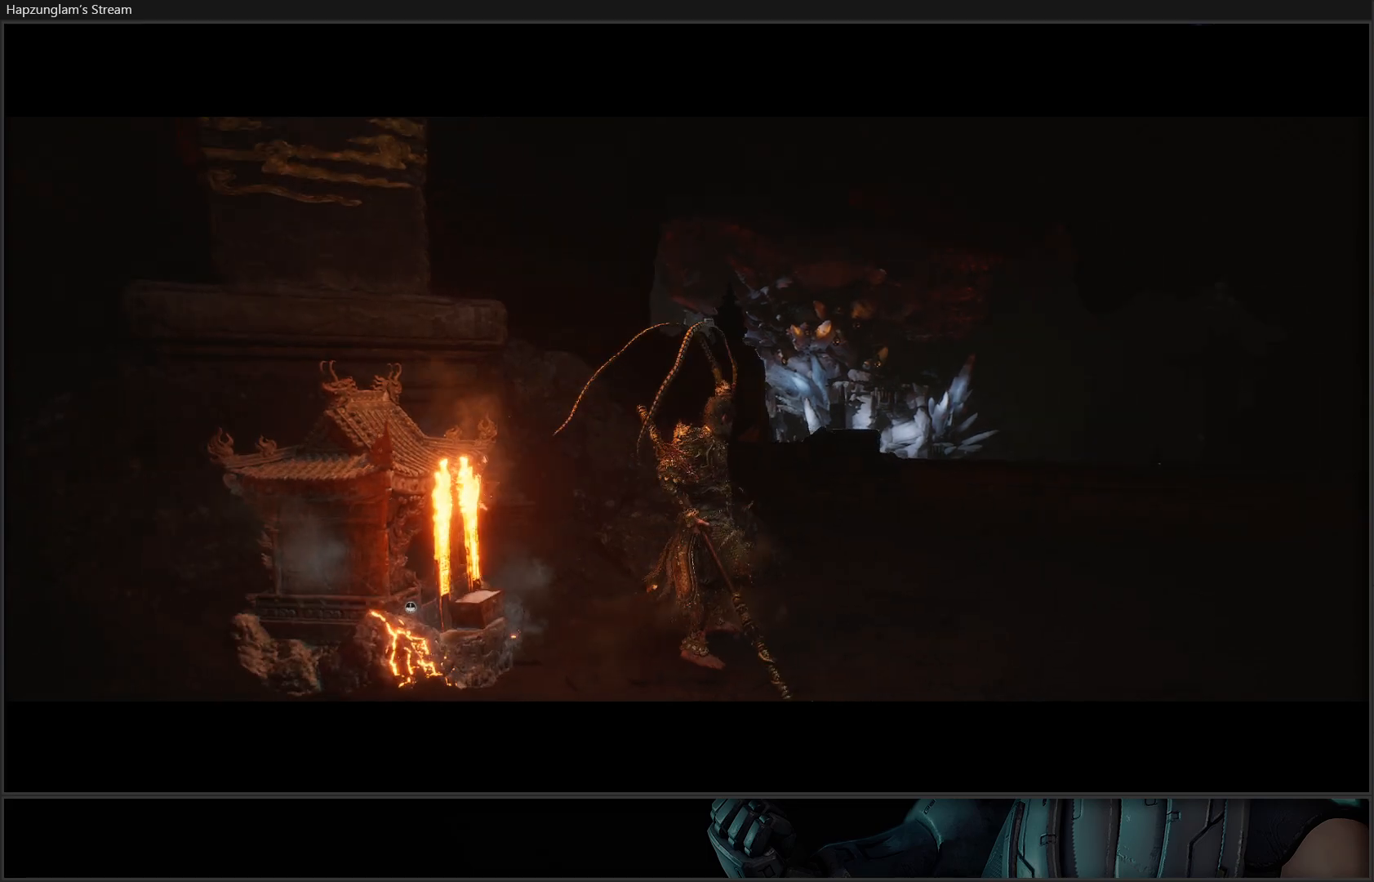
{"buttons": [], "left_stick": "up-right", "right_stick": "down-left", "events": [[17, "right_stick", "center"], [368, "right_stick", "down-left"]]}
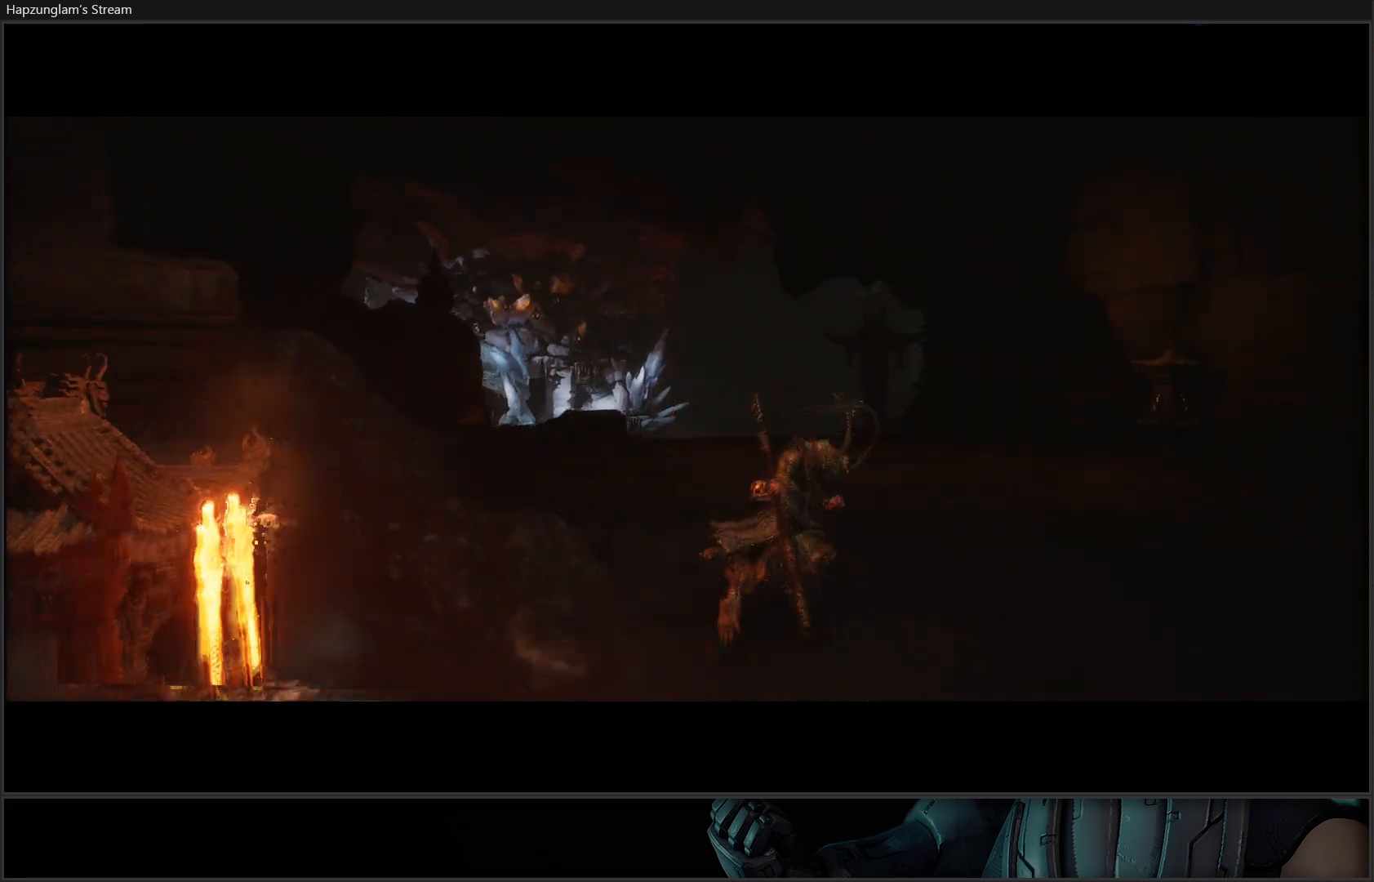
{"buttons": [], "left_stick": "center", "right_stick": "center", "events": [[367, "right_stick", "center"], [450, "left_stick", "center"]]}
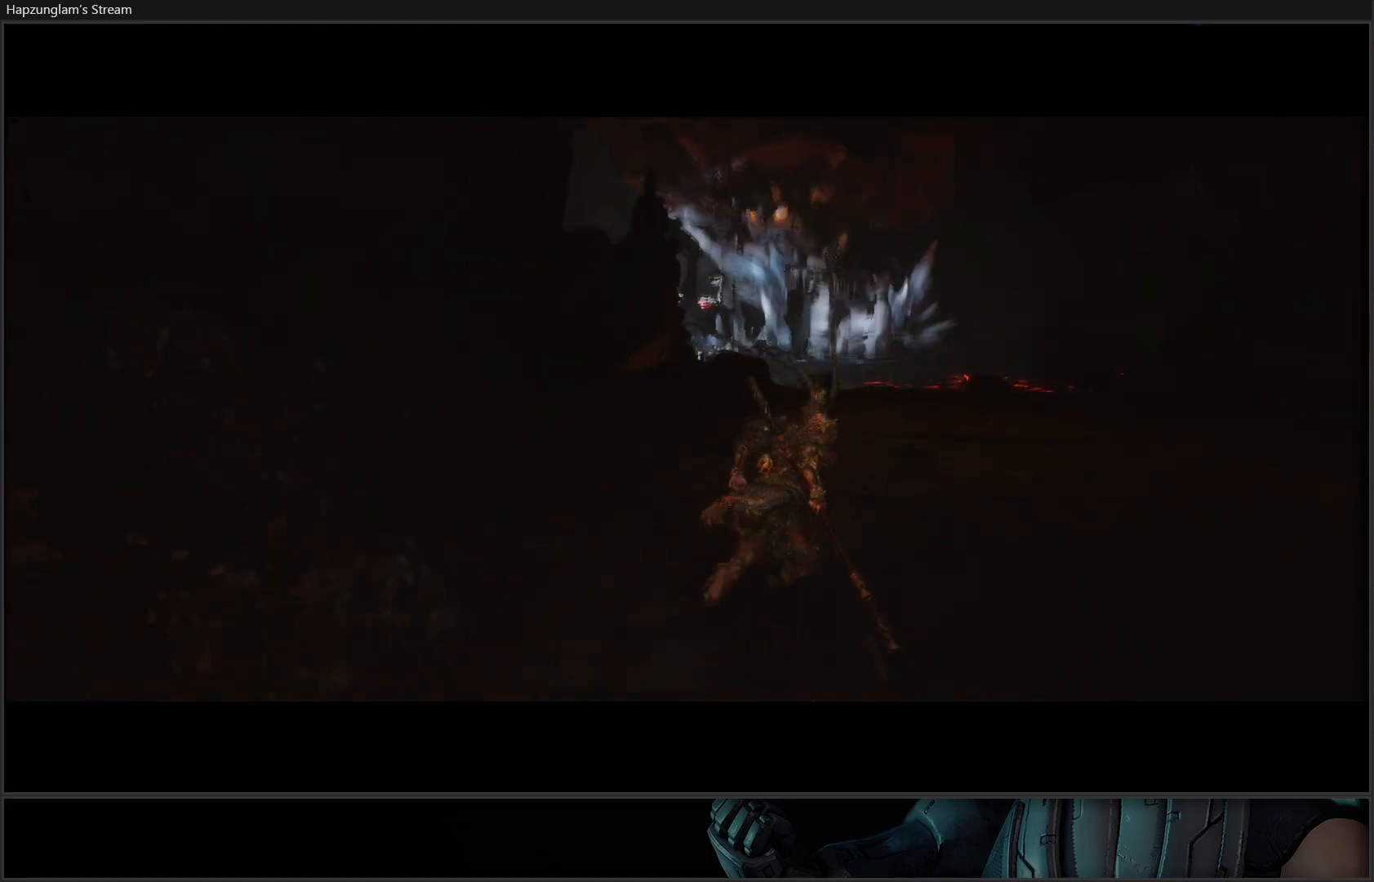
{"buttons": [], "left_stick": "up-right", "right_stick": "right", "events": [[16, "right_stick", "right"], [233, "left_stick", "right"], [433, "left_stick", "up-right"]]}
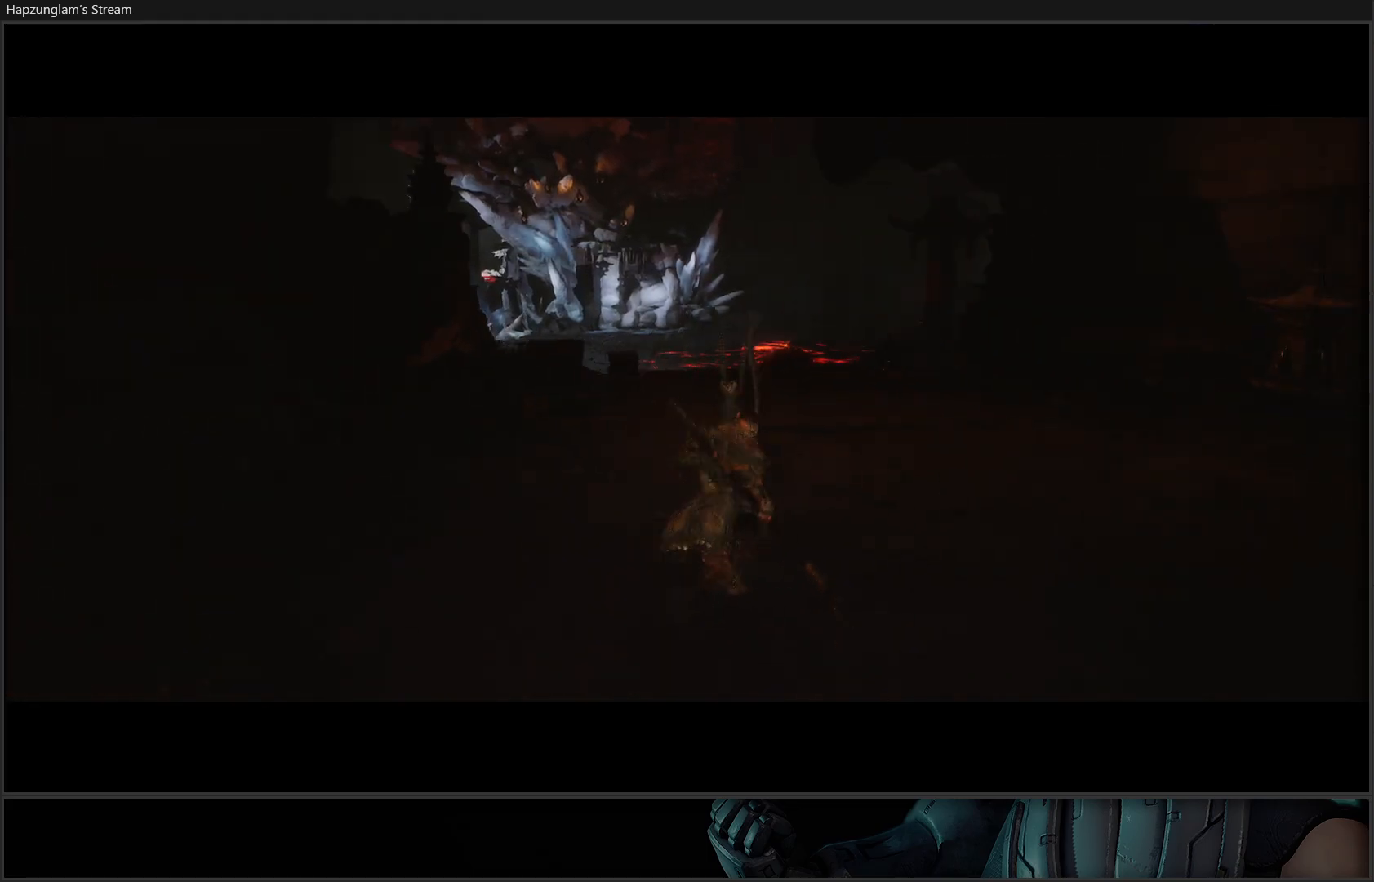
{"buttons": ["L3"], "left_stick": "up-right", "right_stick": "center", "events": [[200, "right_stick", "center"], [500, "L3", "down"]]}
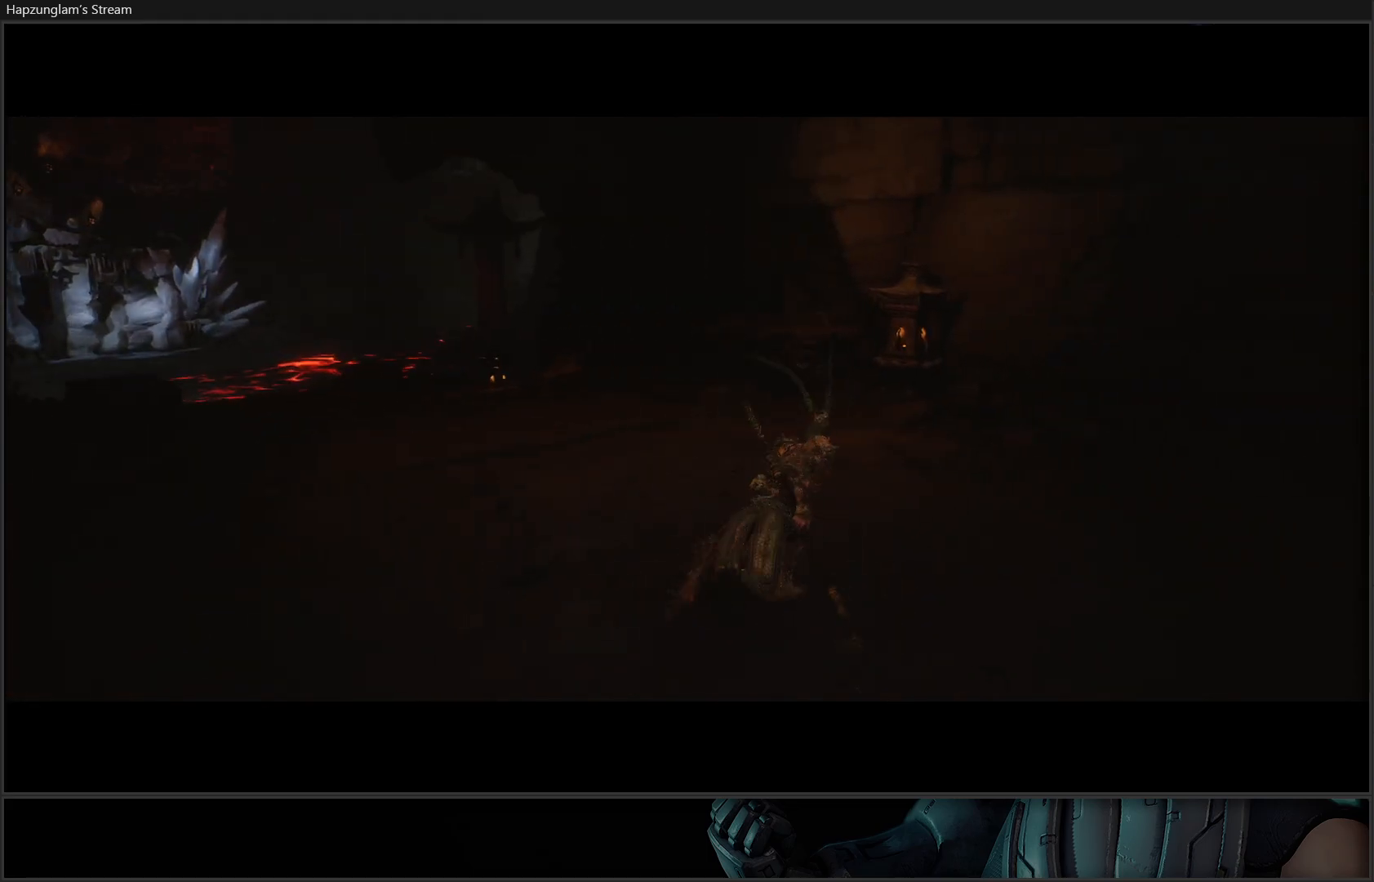
{"buttons": [], "left_stick": "up", "right_stick": "center", "events": [[134, "L3", "up"], [201, "left_stick", "up"]]}
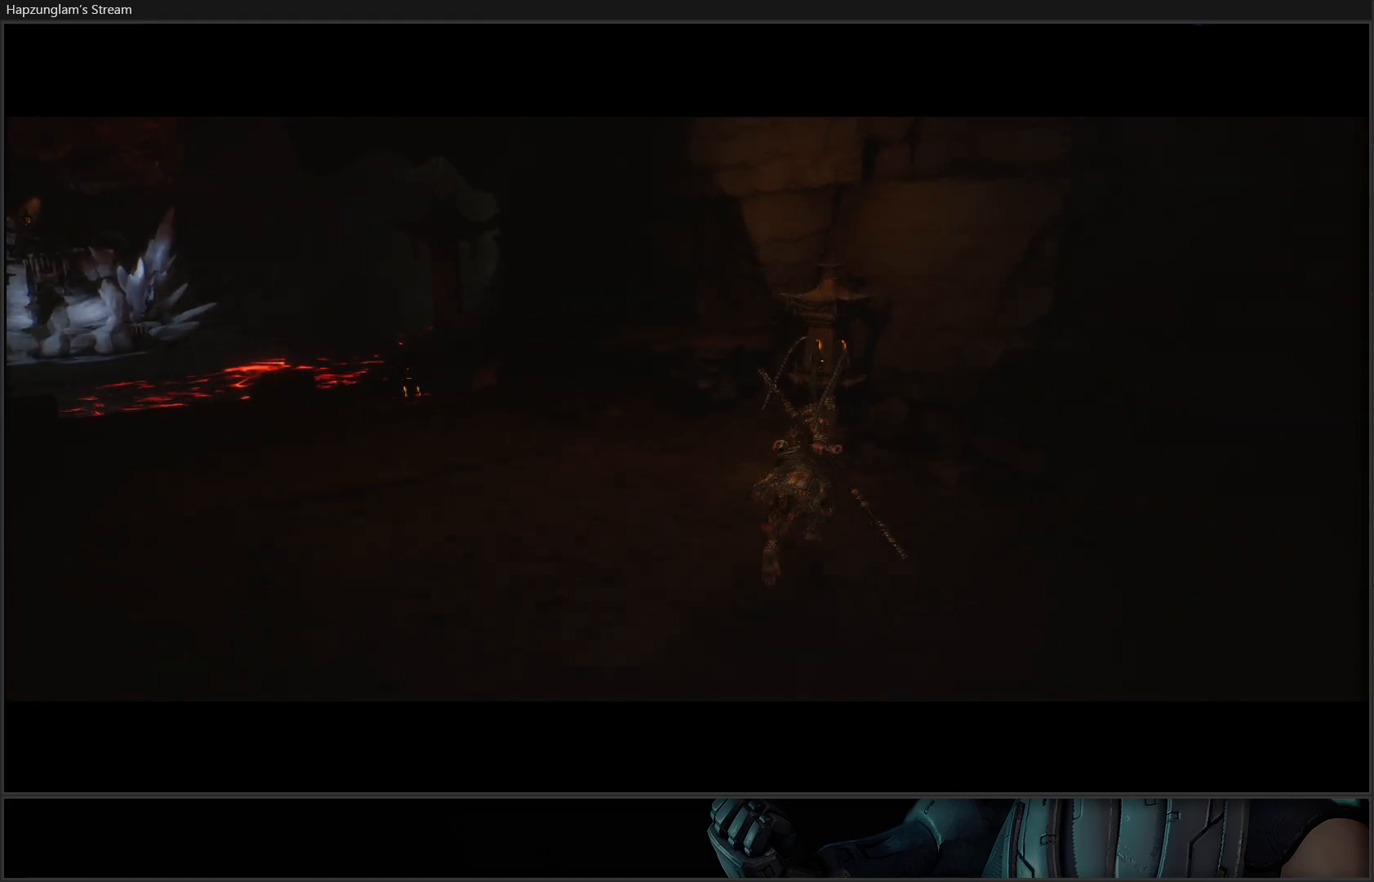
{"buttons": [], "left_stick": "up", "right_stick": "left", "events": [[83, "left_stick", "up-left"], [167, "right_stick", "left"], [317, "left_stick", "center"], [501, "left_stick", "up"]]}
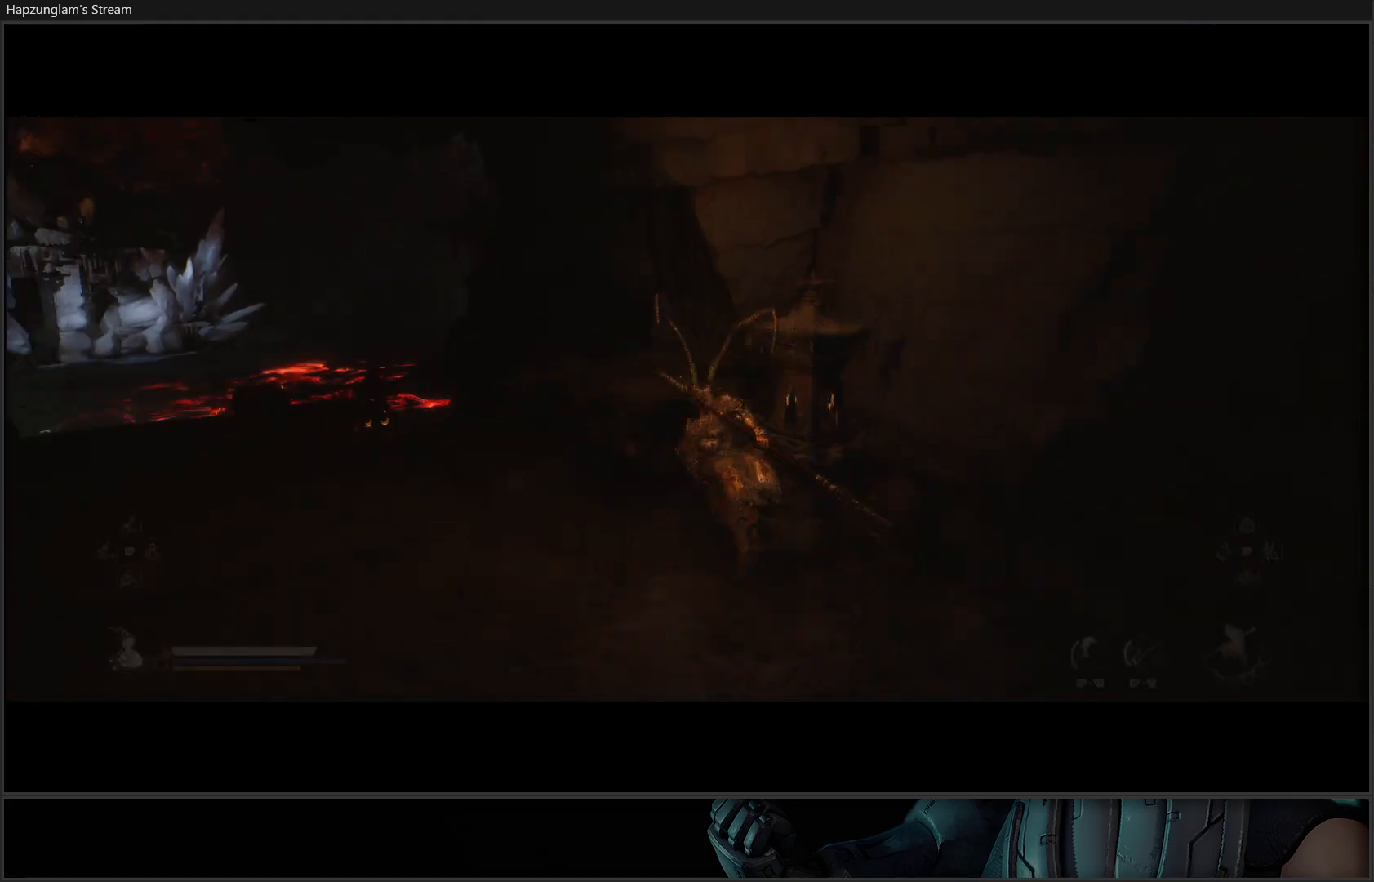
{"buttons": [], "left_stick": "up-left", "right_stick": "center", "events": [[50, "left_stick", "up-left"], [200, "right_stick", "center"]]}
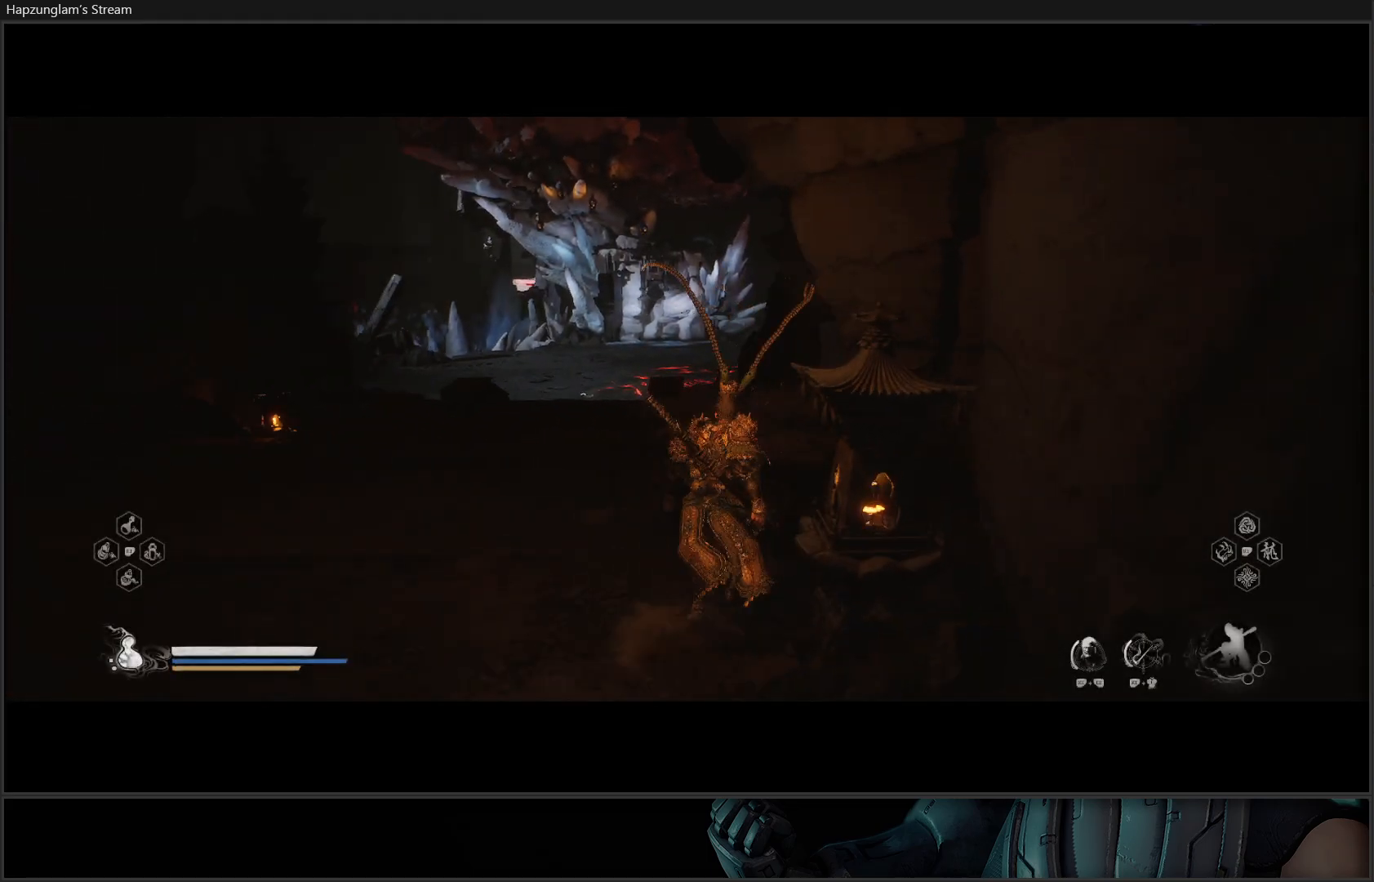
{"buttons": [], "left_stick": "up", "right_stick": "center", "events": [[100, "left_stick", "left"], [234, "right_stick", "down-left"], [300, "left_stick", "up-left"], [400, "right_stick", "down-right"], [467, "left_stick", "up"], [500, "right_stick", "center"]]}
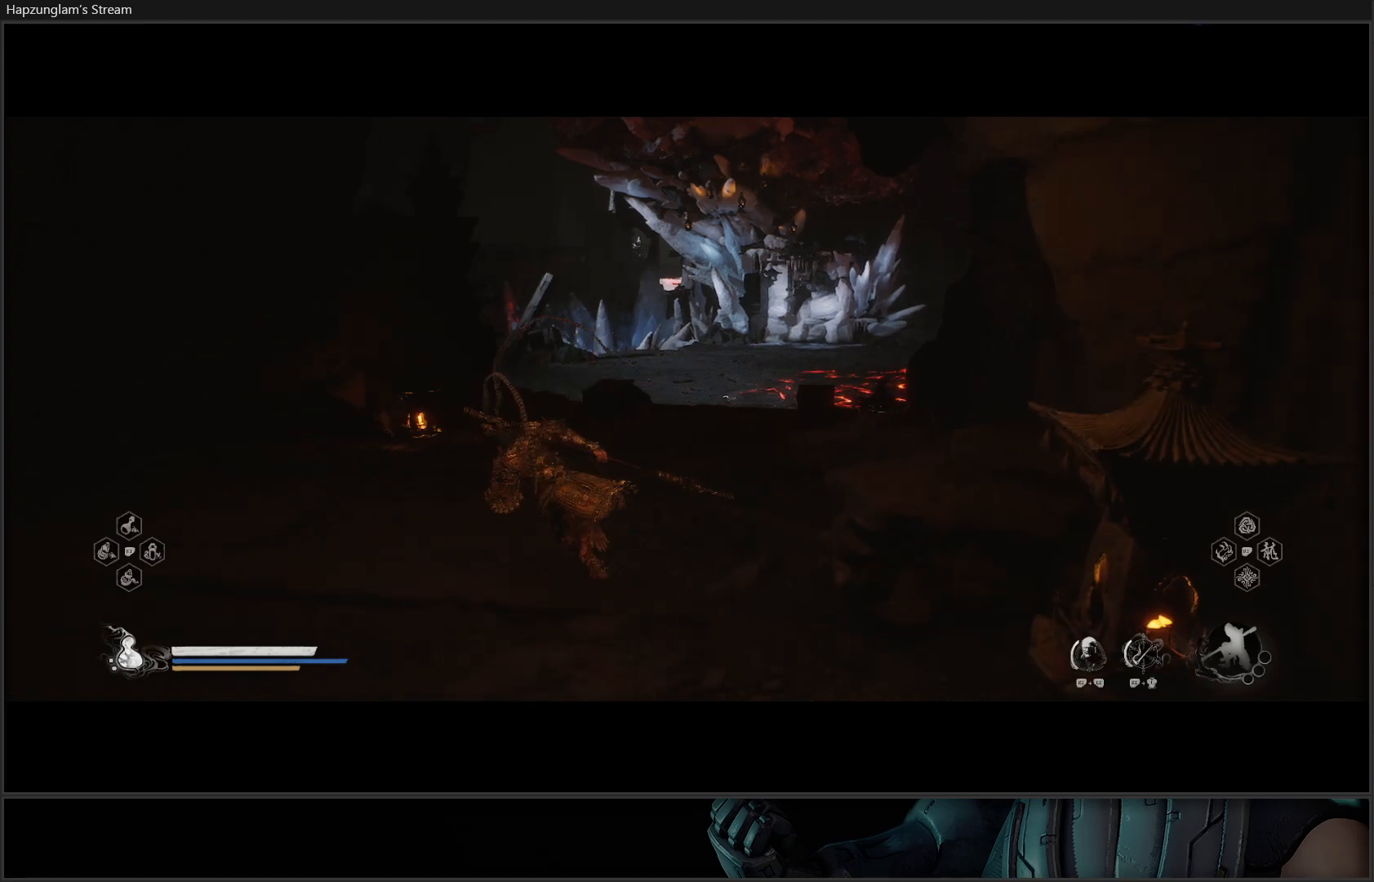
{"buttons": [], "left_stick": "center", "right_stick": "center", "events": [[468, "left_stick", "center"]]}
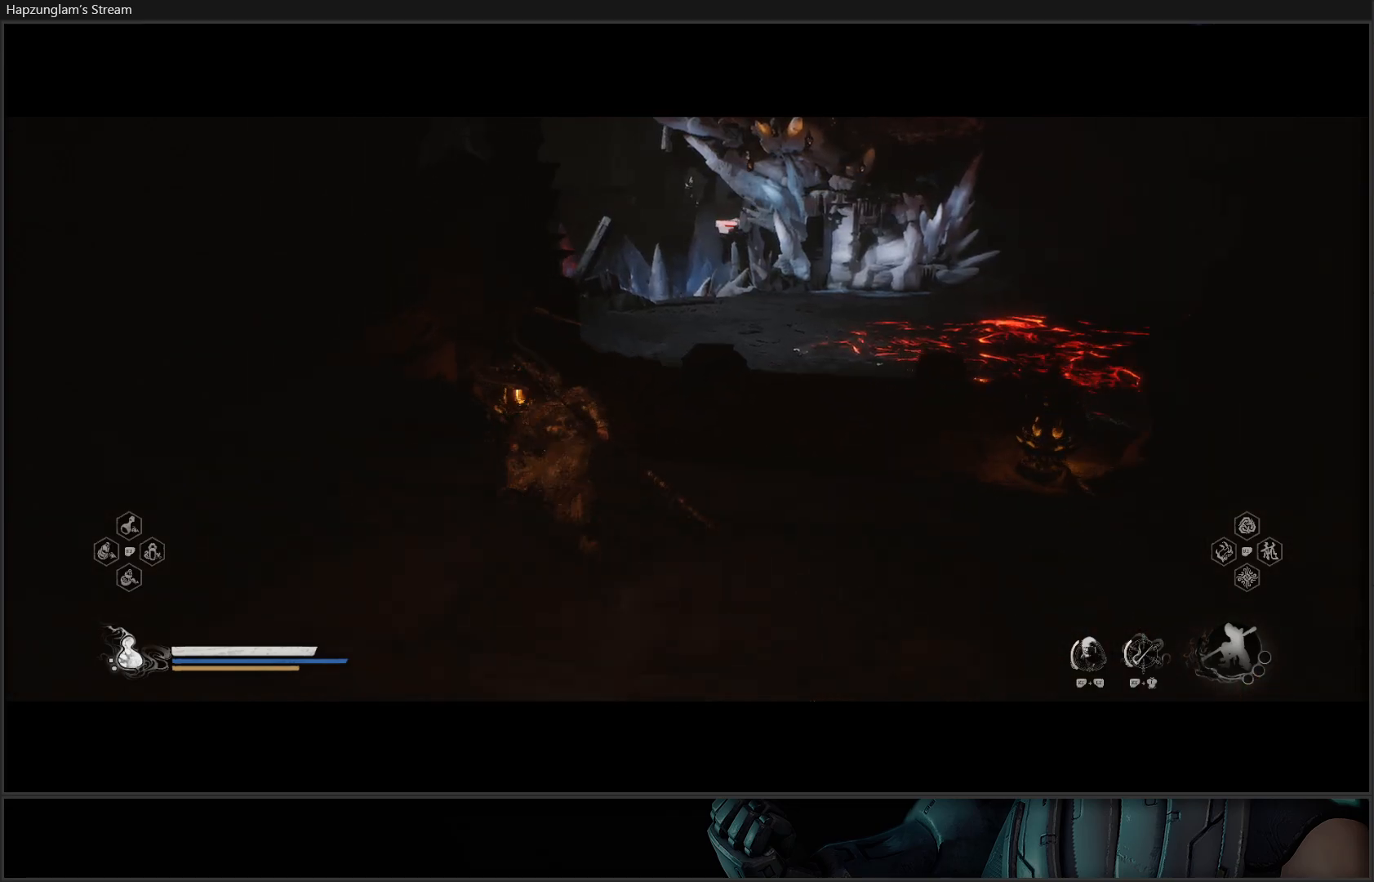
{"buttons": [], "left_stick": "up", "right_stick": "up-right", "events": [[133, "right_stick", "right"], [250, "left_stick", "up"], [284, "right_stick", "up-right"]]}